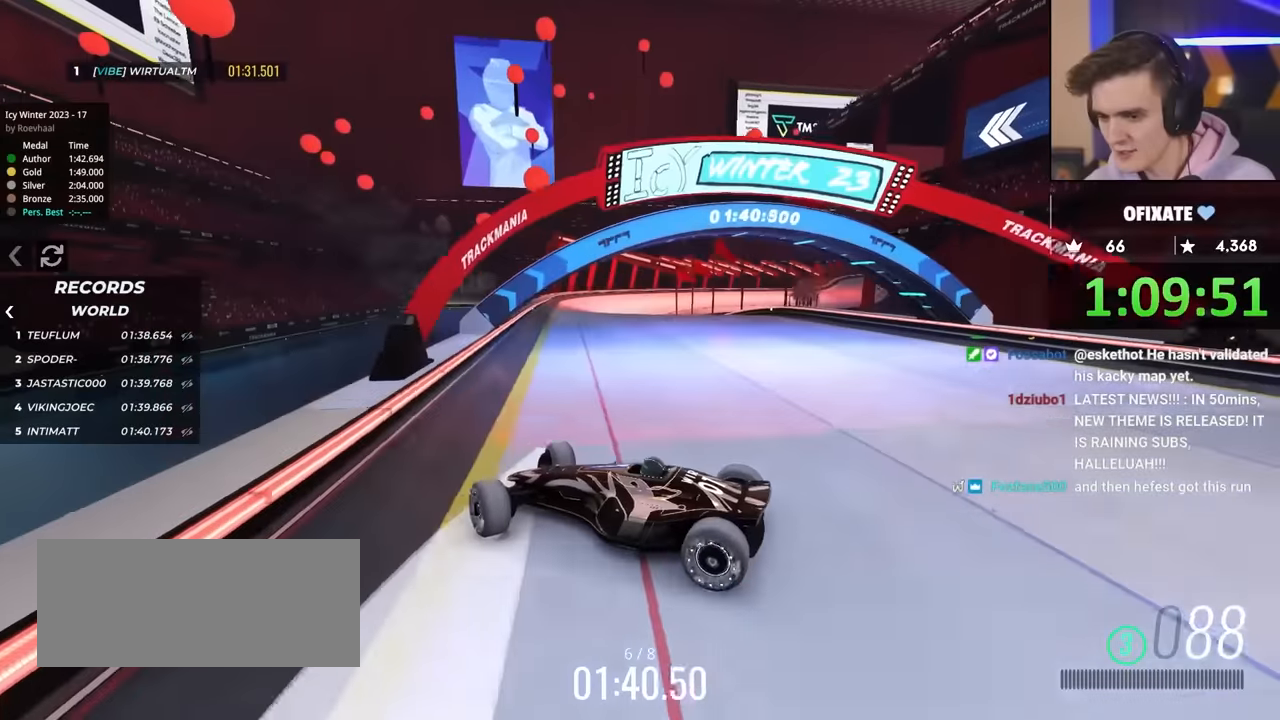
Gameplay with keyboard; each line is a JSON object with the keys held at the frame after it. "events" lists presses ("down") and releases ("up") of "brake", "down", "left", "right" and "up" between this image and that frame as [ms after this image, input, new state], when the widget could be followed in between. No other keys are recorded. Mouse input is not recorded. Key names are as the overlay labels them; some are game actions (e.g. jump) rather than physical keys.
{"keys": ["right"], "events": [[33, "up", "up"], [67, "up", "down"], [400, "up", "up"]]}
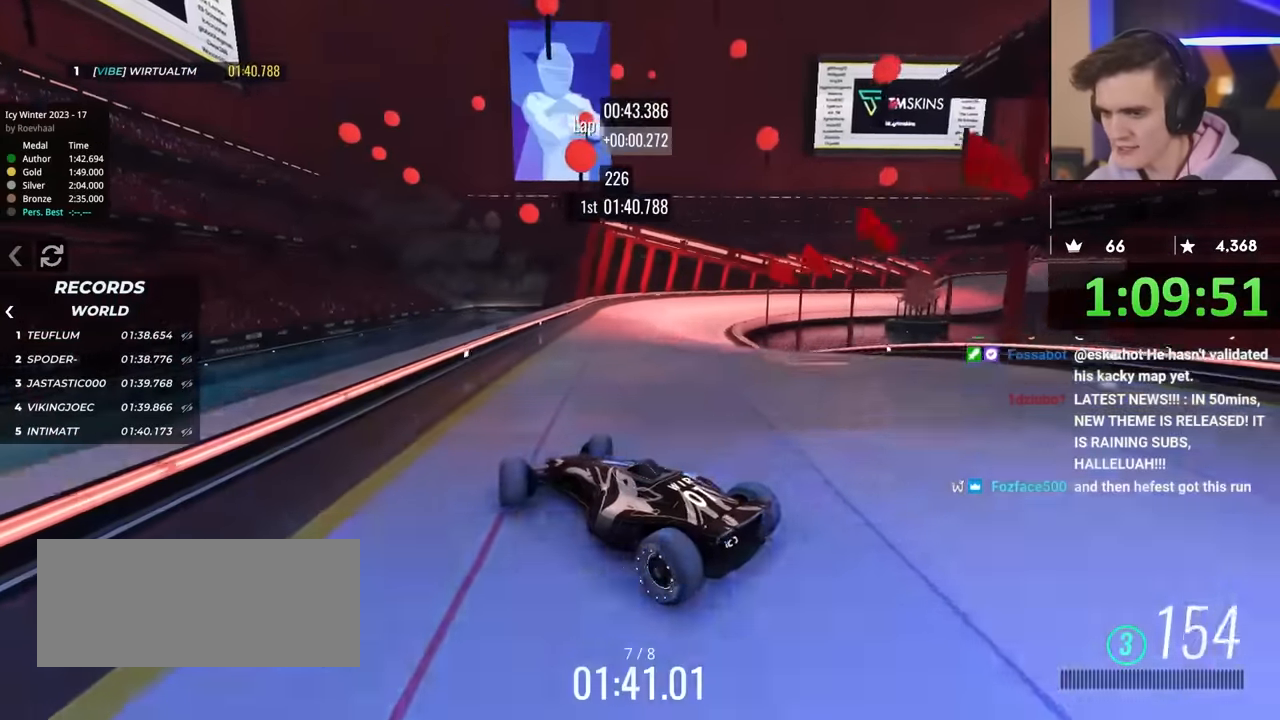
{"keys": ["right", "up"], "events": [[100, "up", "down"]]}
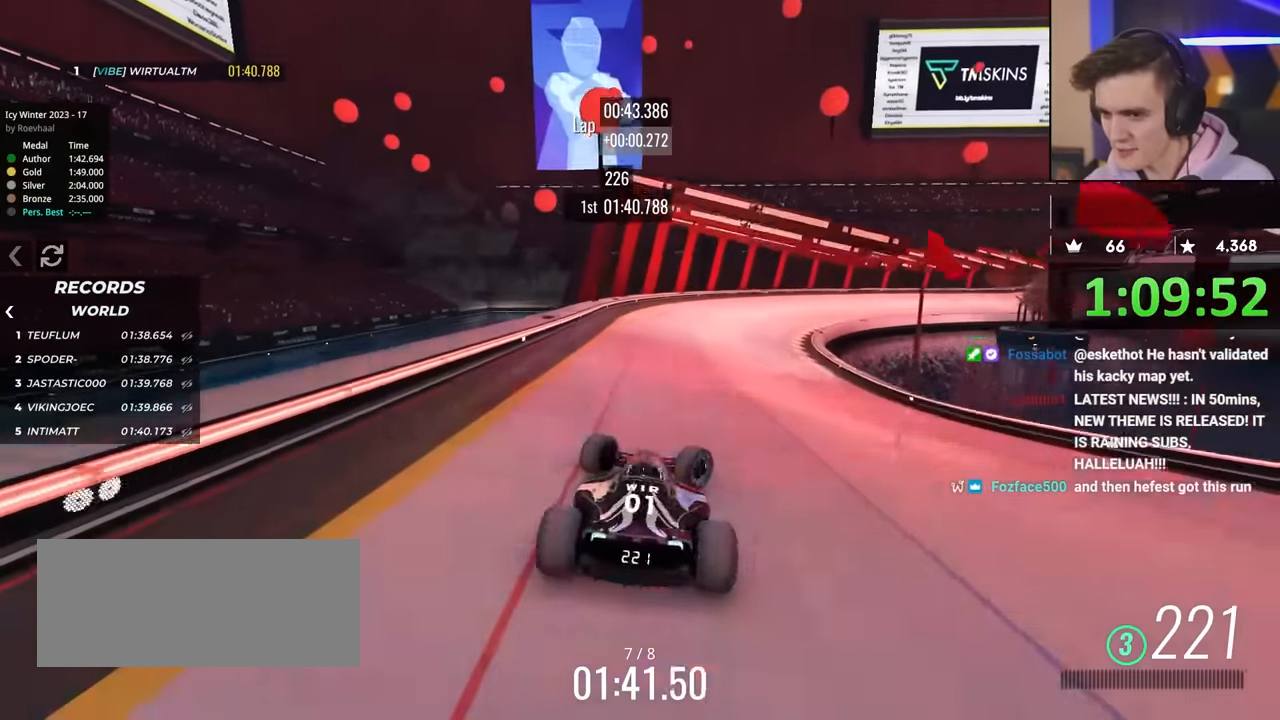
{"keys": ["left", "up"], "events": [[200, "left", "down"], [200, "right", "up"], [250, "up", "up"], [400, "up", "down"]]}
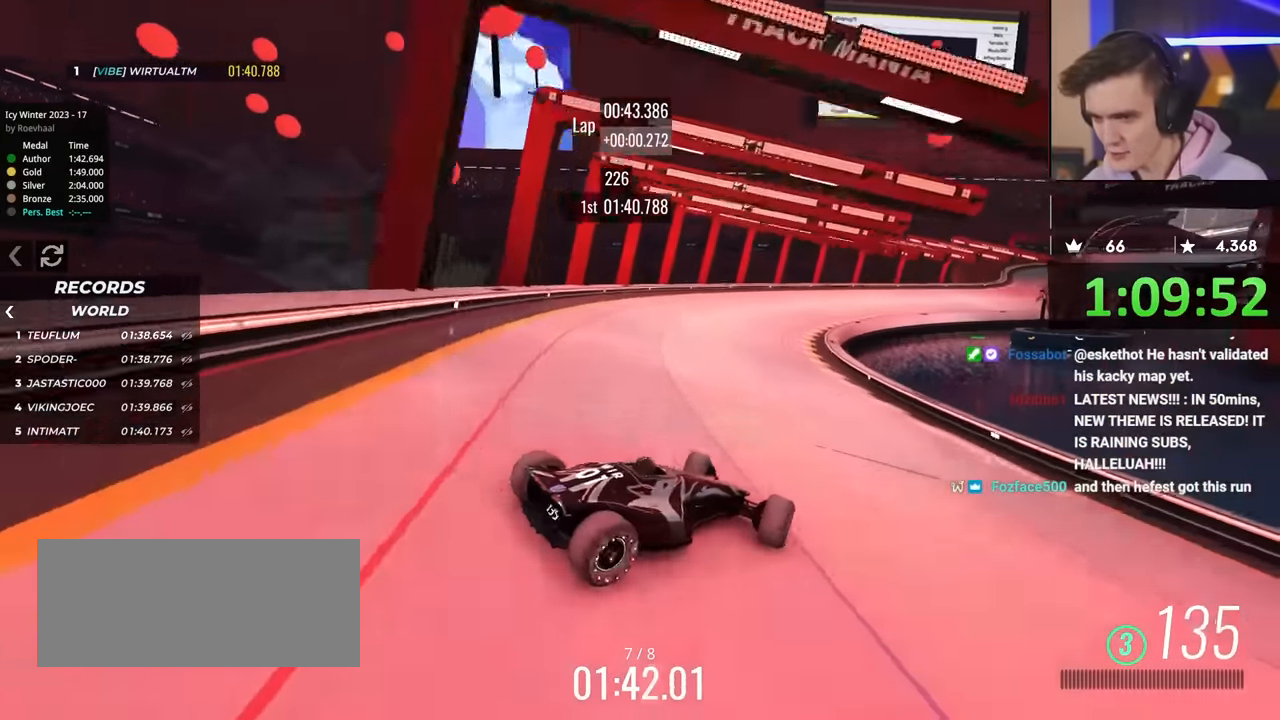
{"keys": ["left", "up"], "events": []}
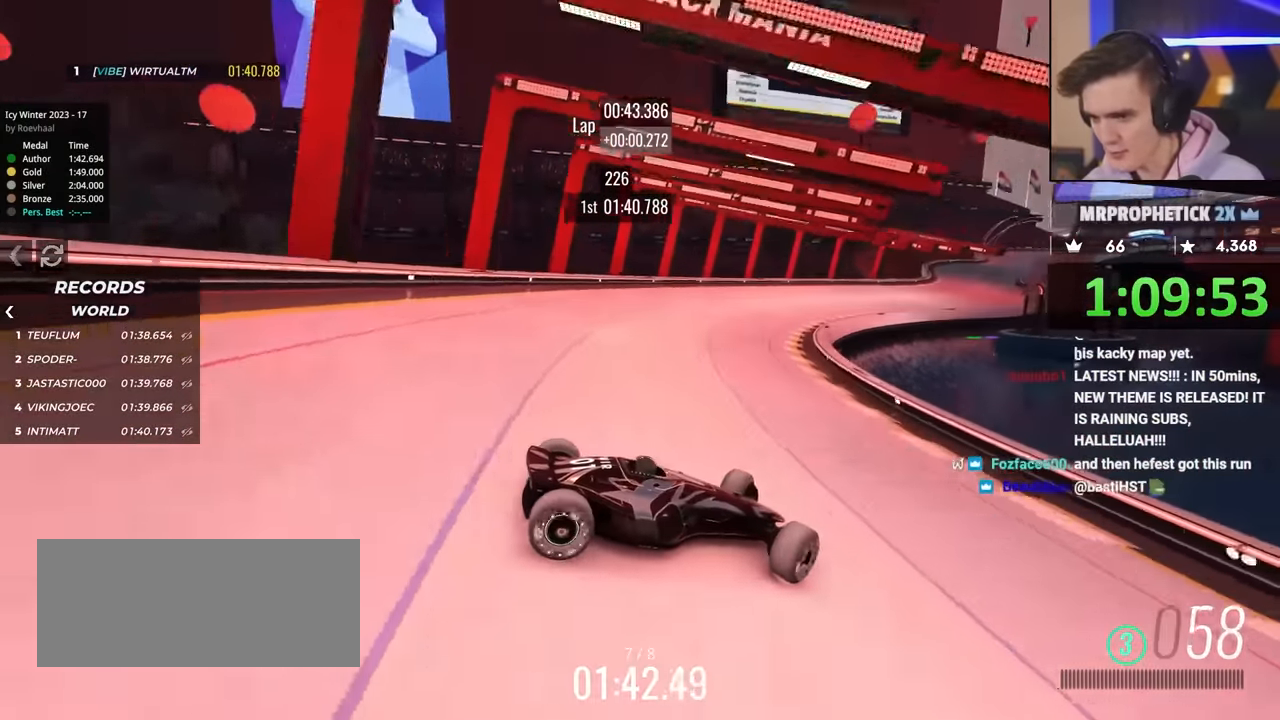
{"keys": ["left", "up"], "events": [[17, "up", "up"], [167, "up", "down"], [350, "up", "up"], [433, "up", "down"]]}
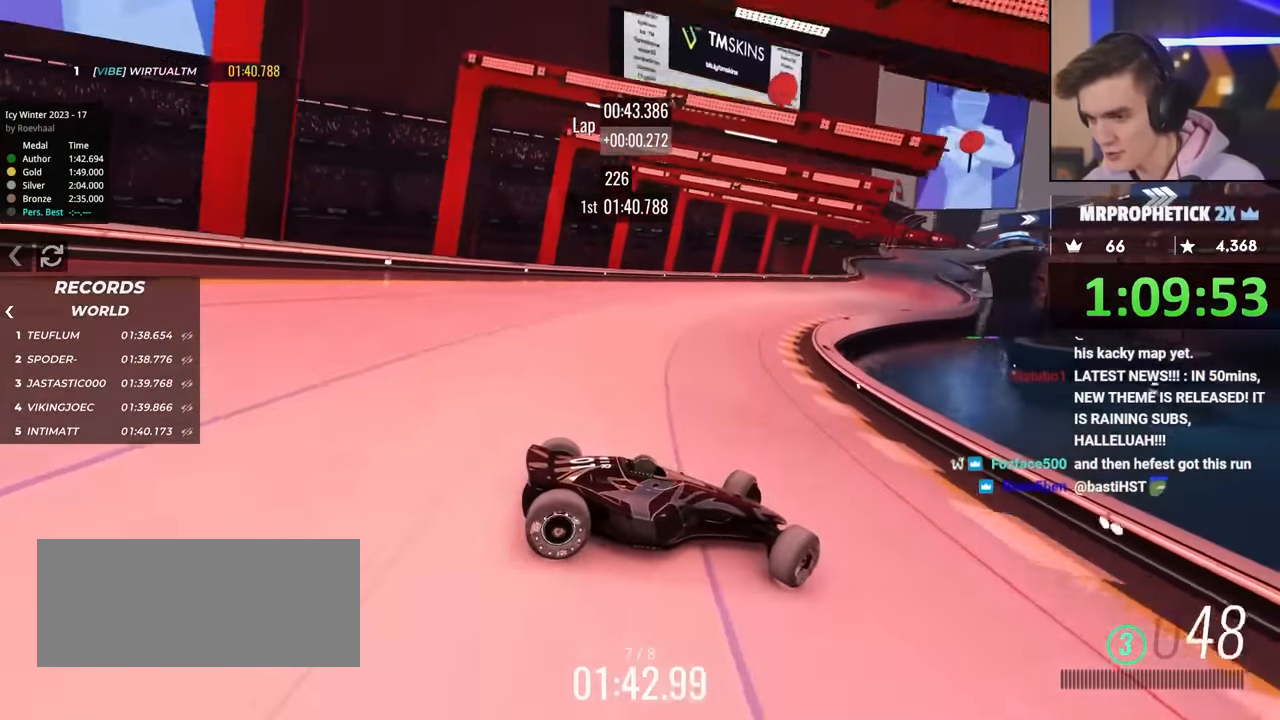
{"keys": ["left", "up"], "events": []}
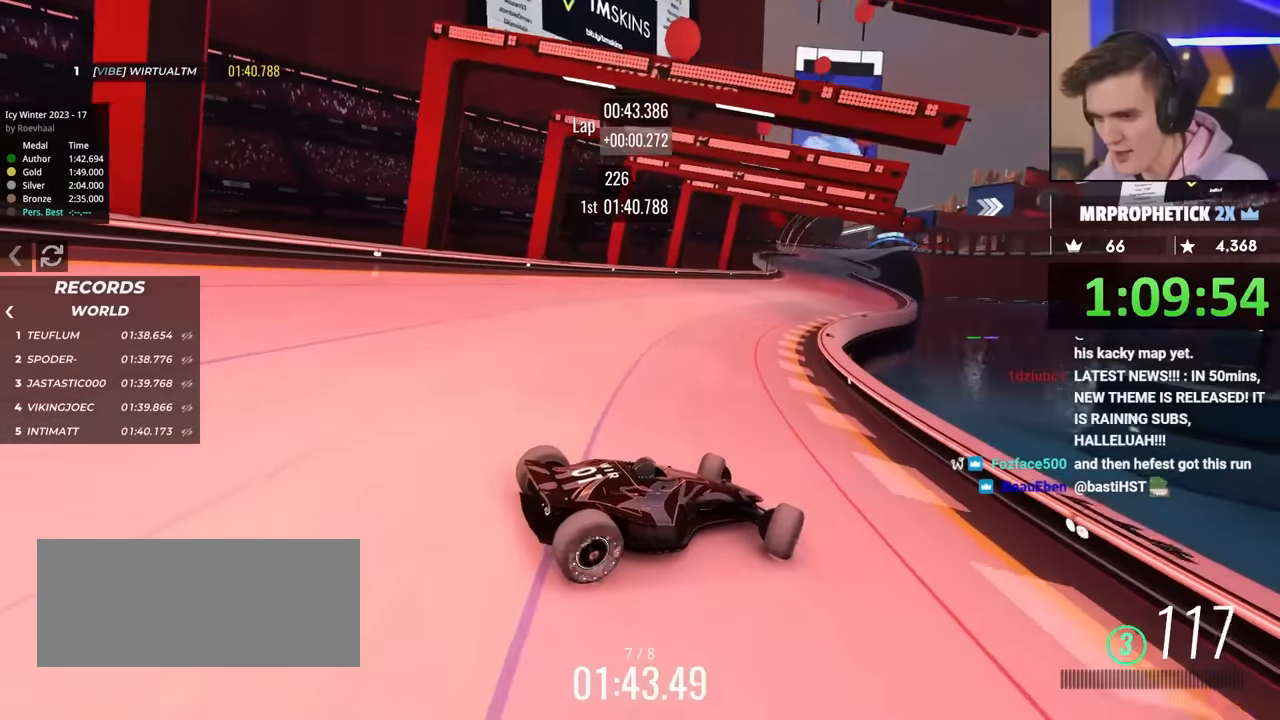
{"keys": ["up"], "events": [[283, "left", "up"], [400, "left", "down"], [450, "left", "up"]]}
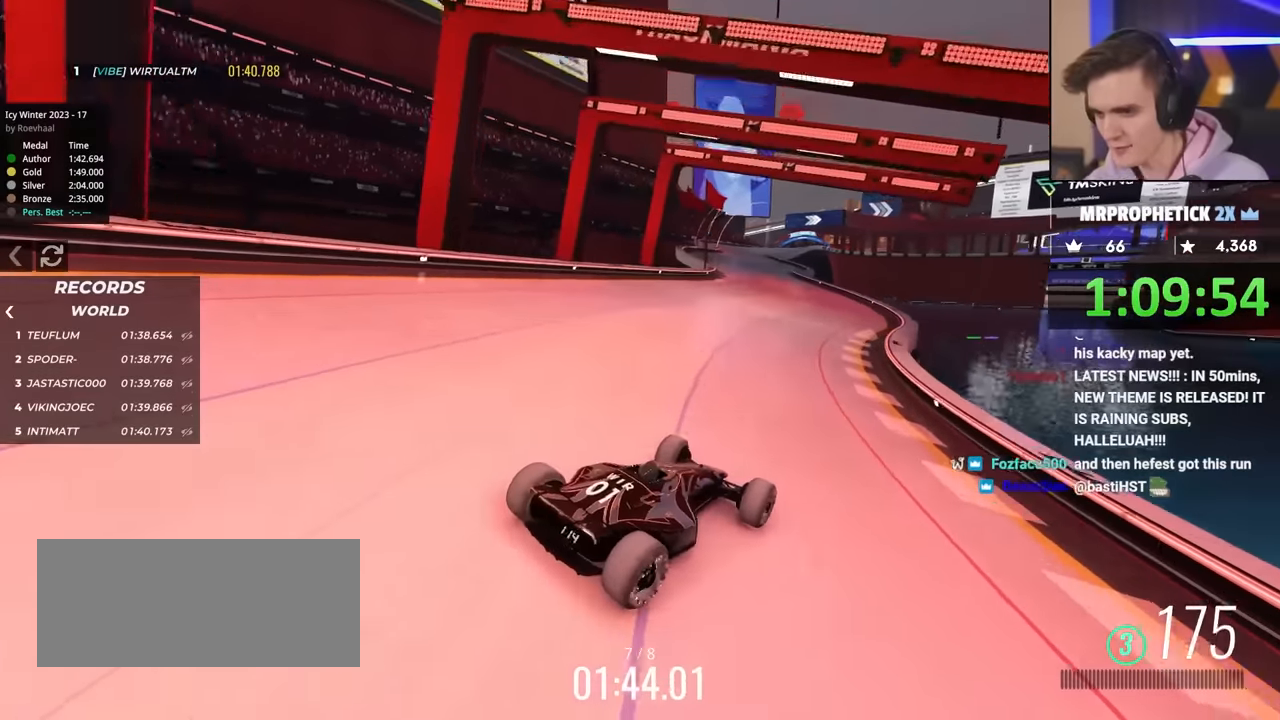
{"keys": ["up"], "events": []}
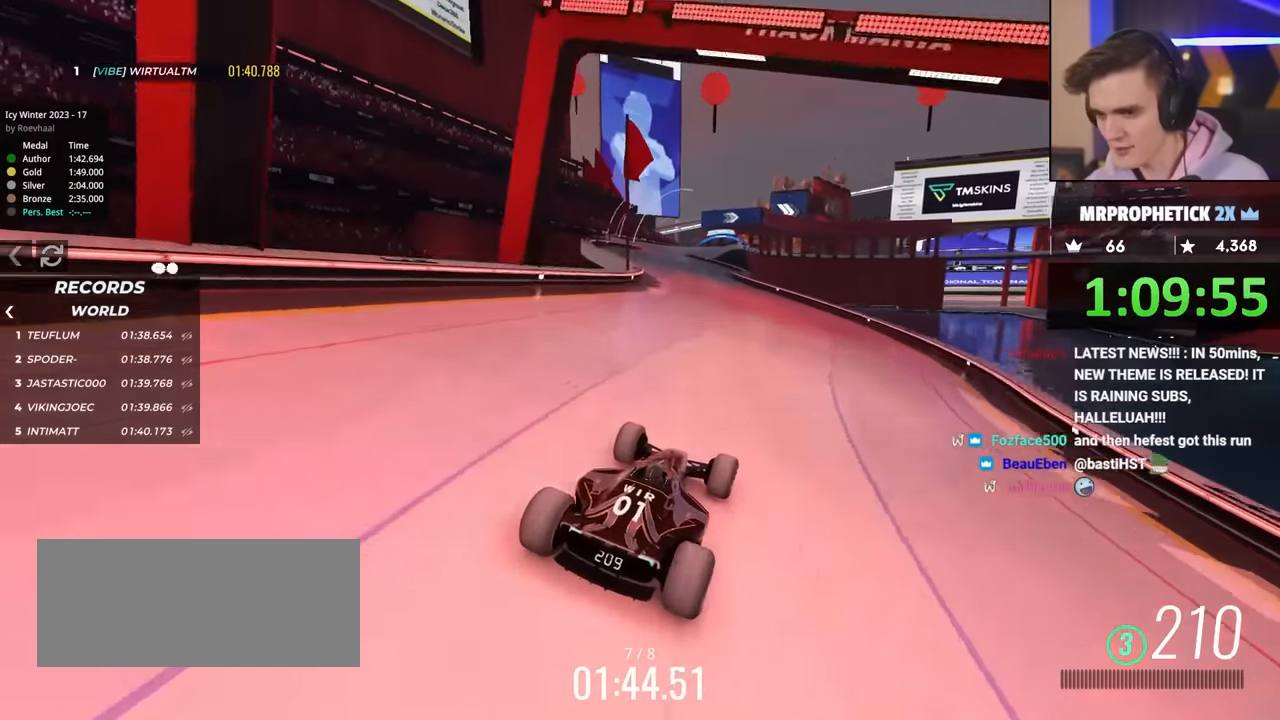
{"keys": ["up"], "events": [[50, "left", "down"], [250, "left", "up"], [383, "right", "down"], [483, "right", "up"]]}
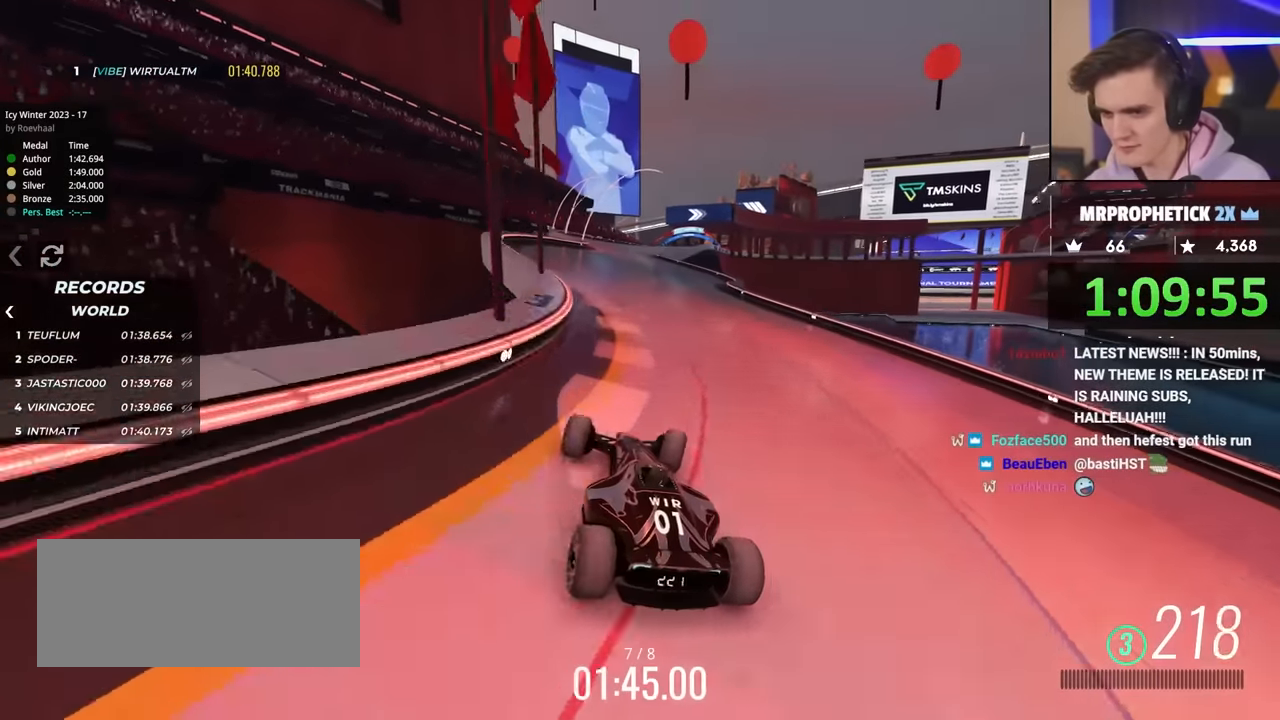
{"keys": ["right", "up"], "events": [[450, "right", "down"]]}
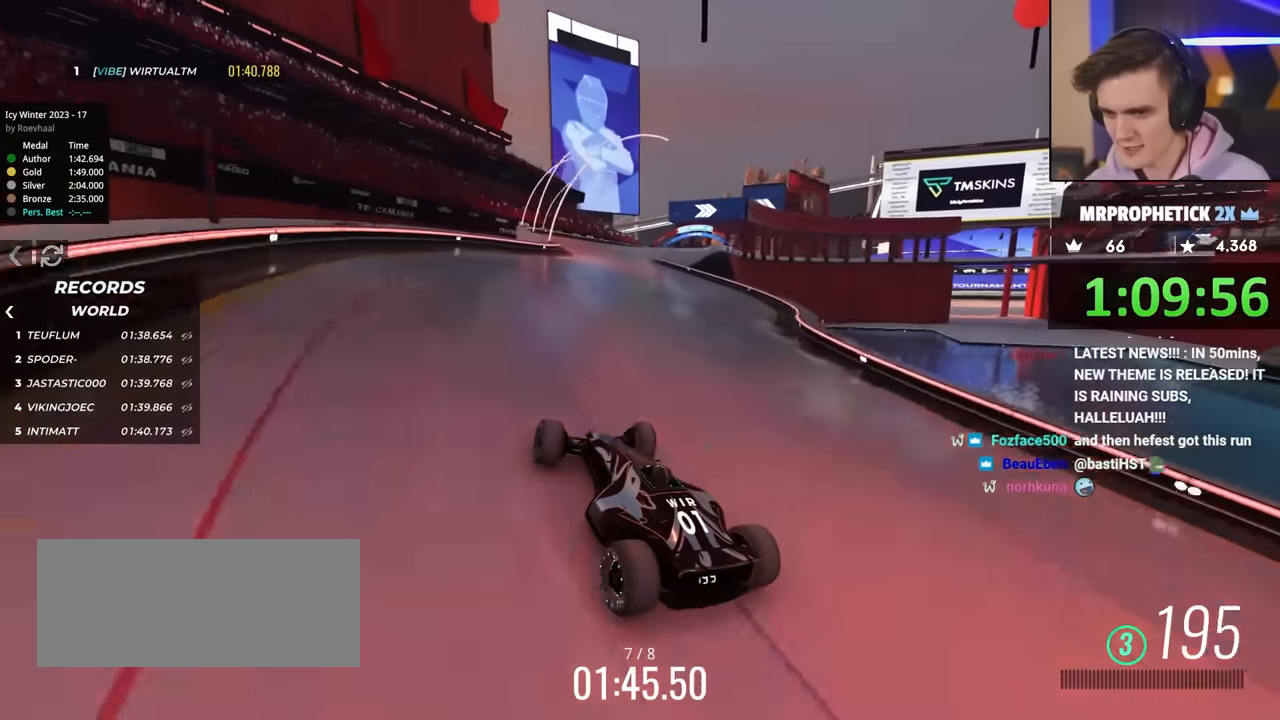
{"keys": ["up"], "events": [[83, "right", "up"], [317, "right", "down"], [417, "right", "up"]]}
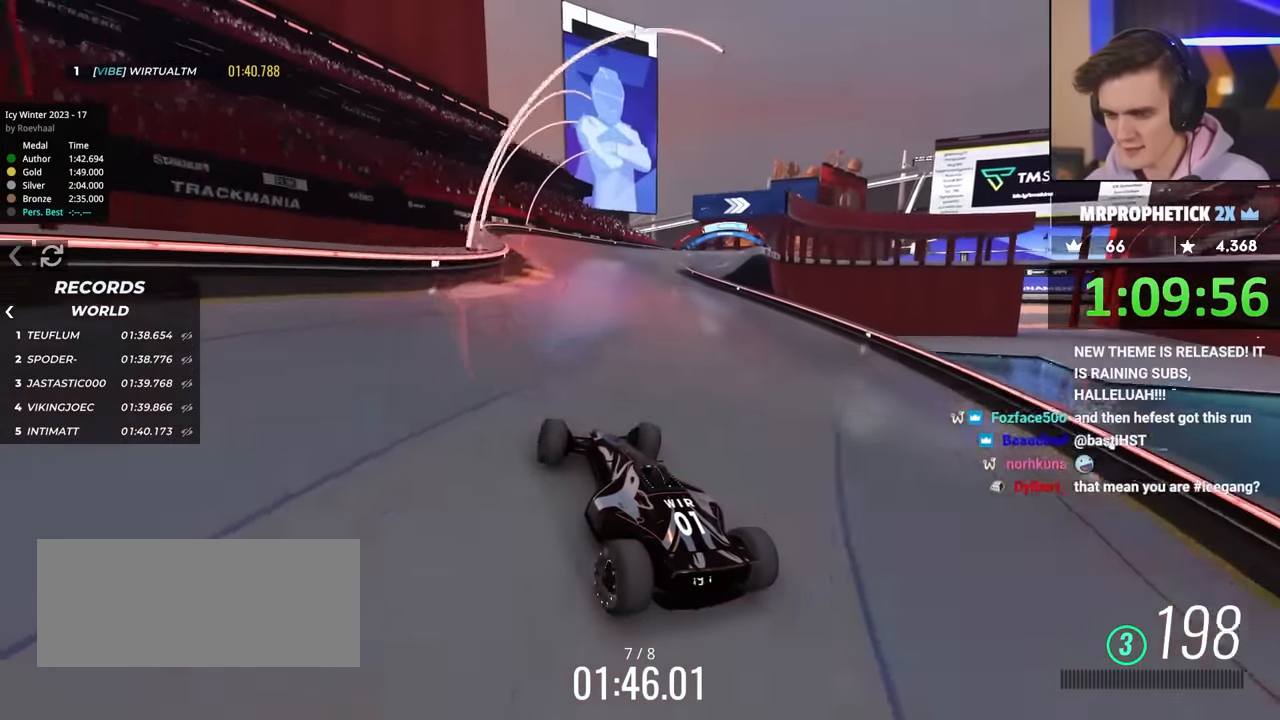
{"keys": ["up"], "events": [[250, "right", "down"], [383, "right", "up"]]}
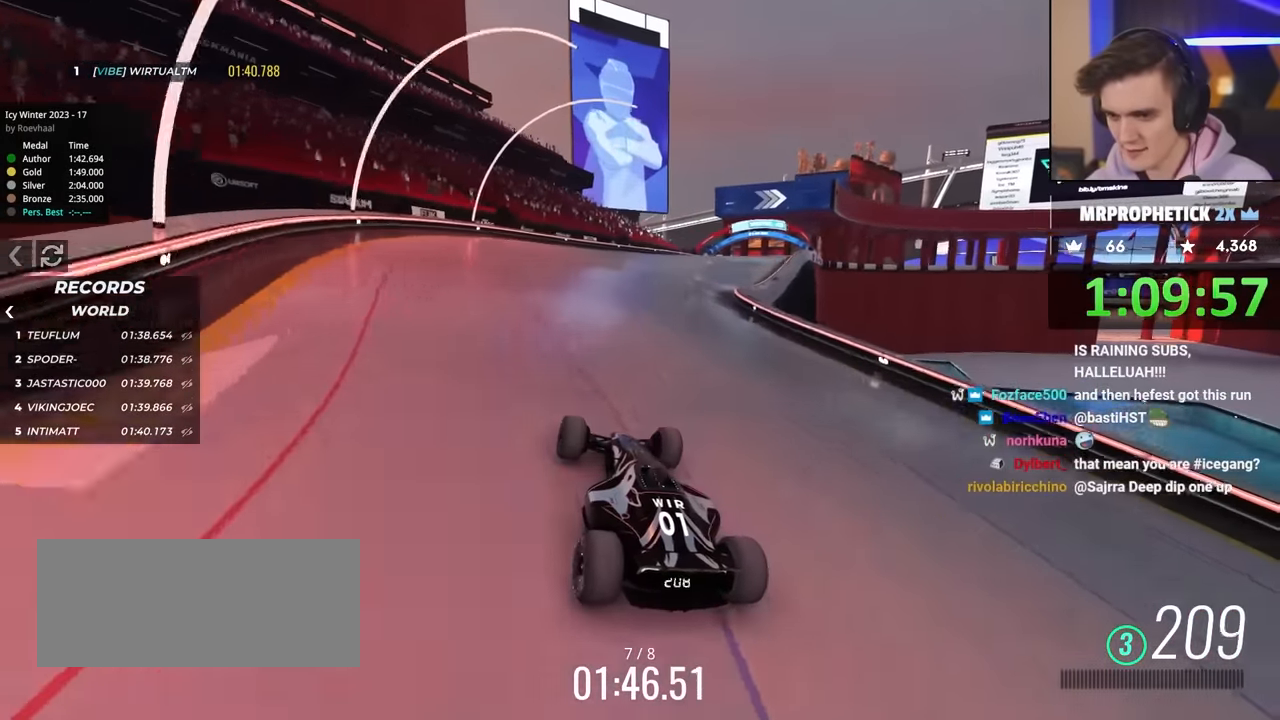
{"keys": ["up"], "events": [[350, "right", "down"], [450, "right", "up"]]}
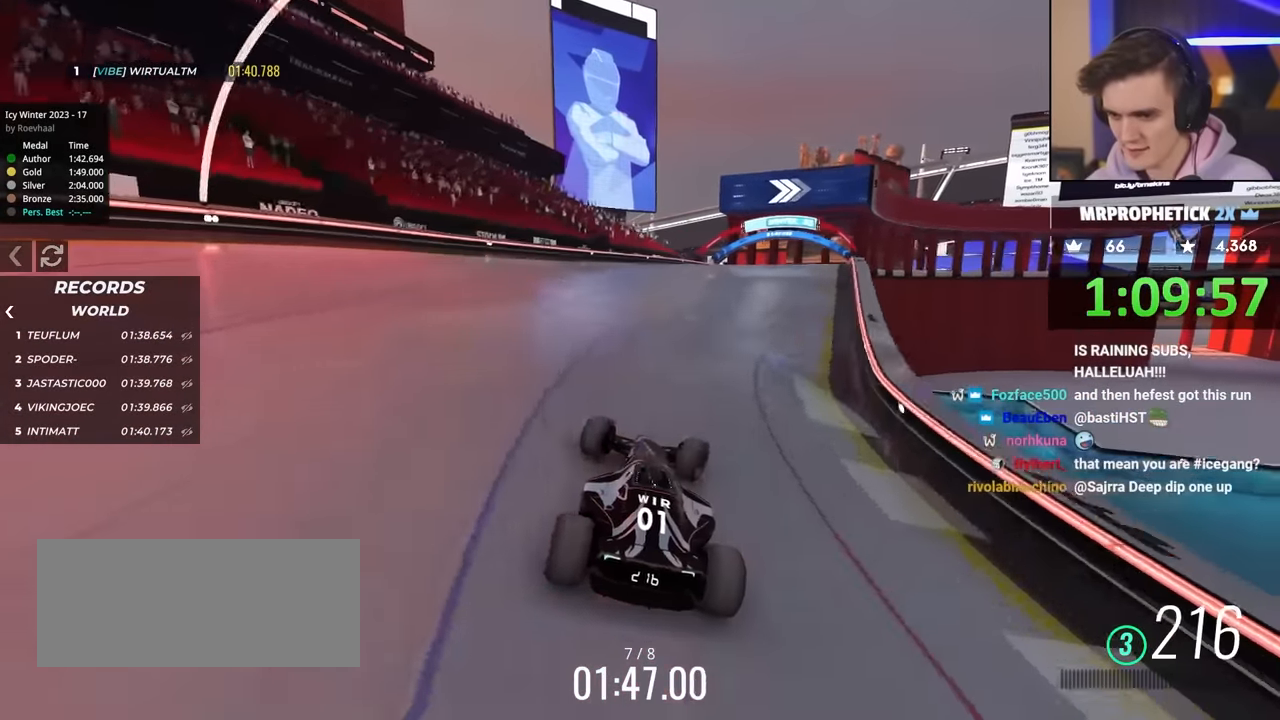
{"keys": ["right", "up"], "events": [[133, "right", "down"], [233, "right", "up"], [283, "right", "down"]]}
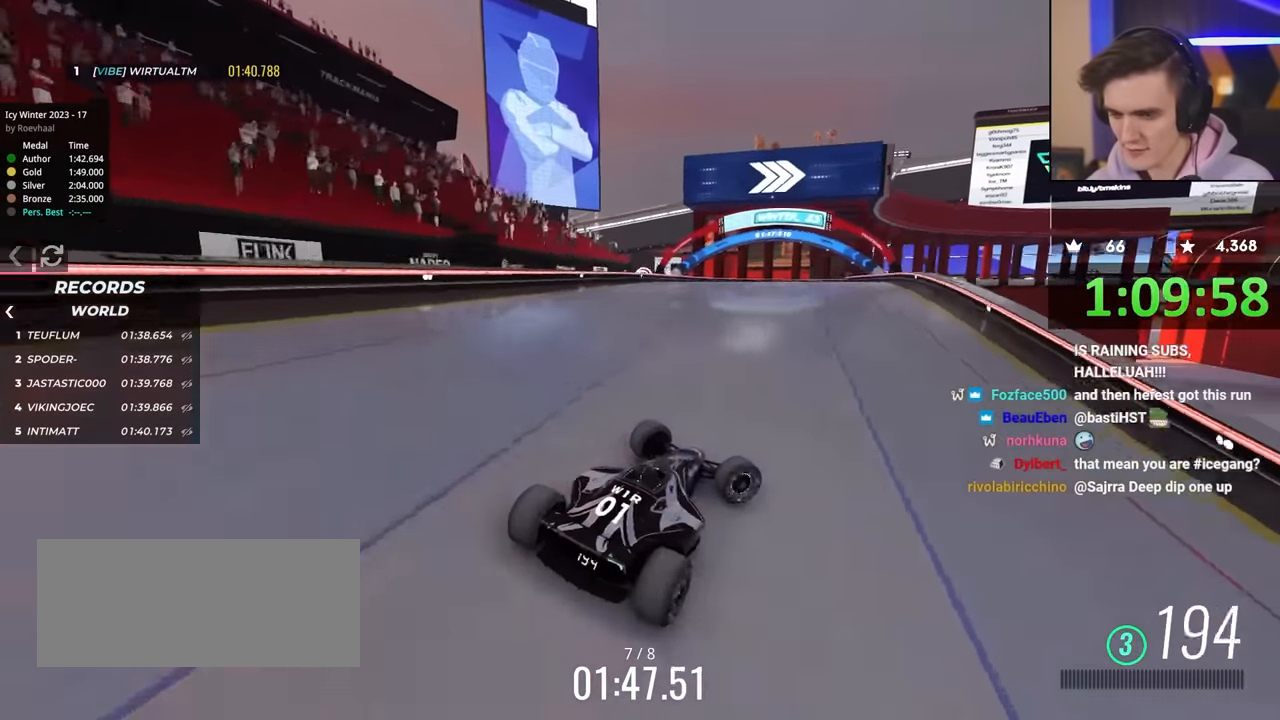
{"keys": ["left", "up"], "events": [[17, "right", "up"], [150, "left", "down"]]}
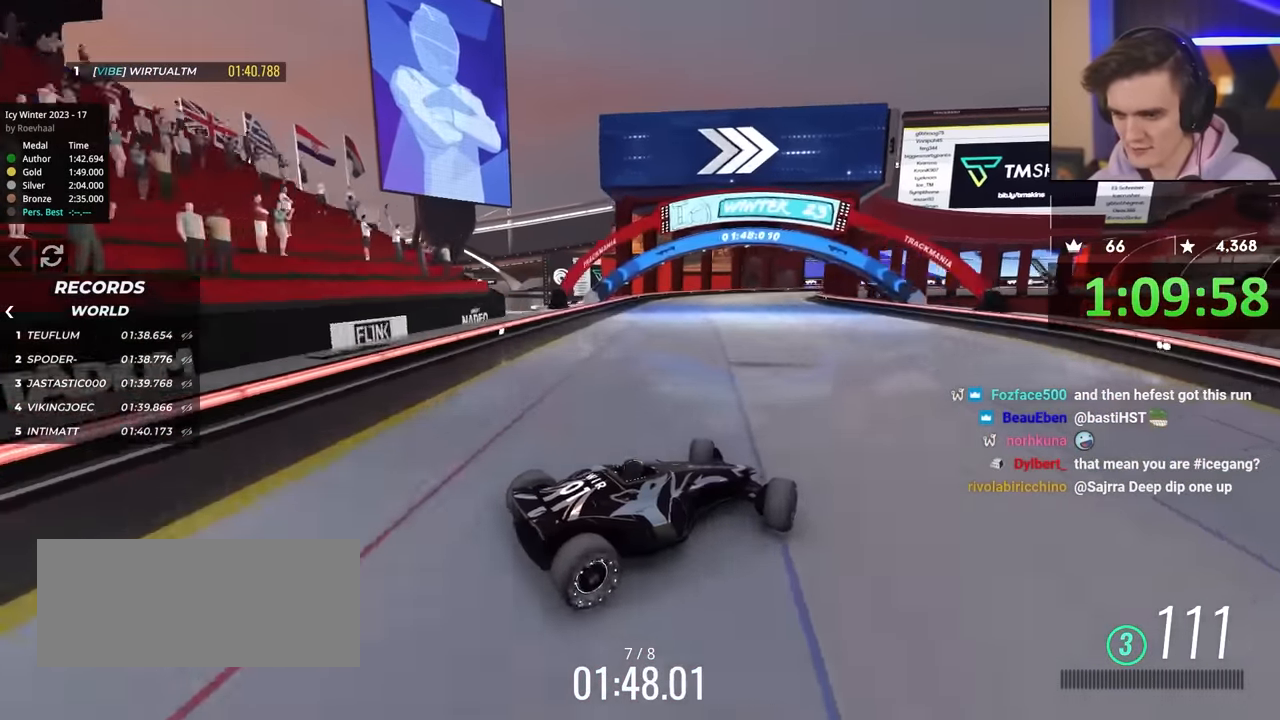
{"keys": ["left", "up"], "events": []}
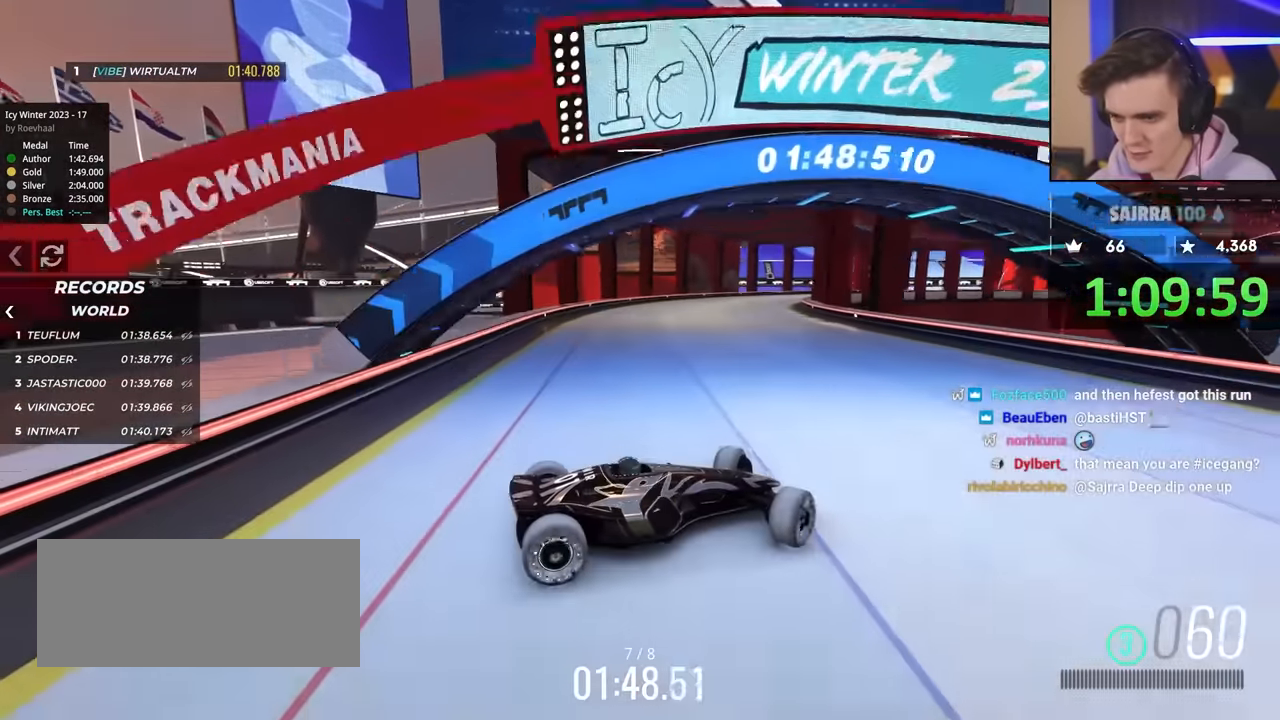
{"keys": ["left", "up"], "events": []}
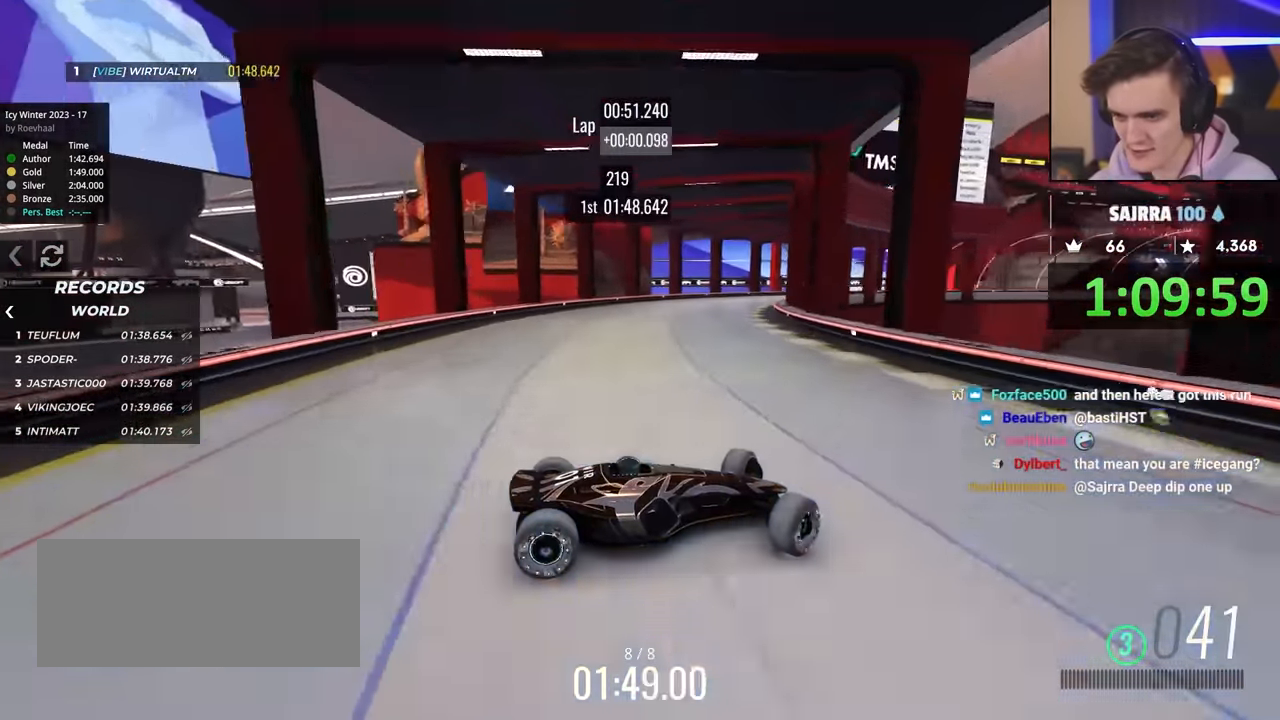
{"keys": ["left", "up"], "events": [[150, "brake", "down"], [300, "brake", "up"], [383, "left", "up"], [483, "left", "down"]]}
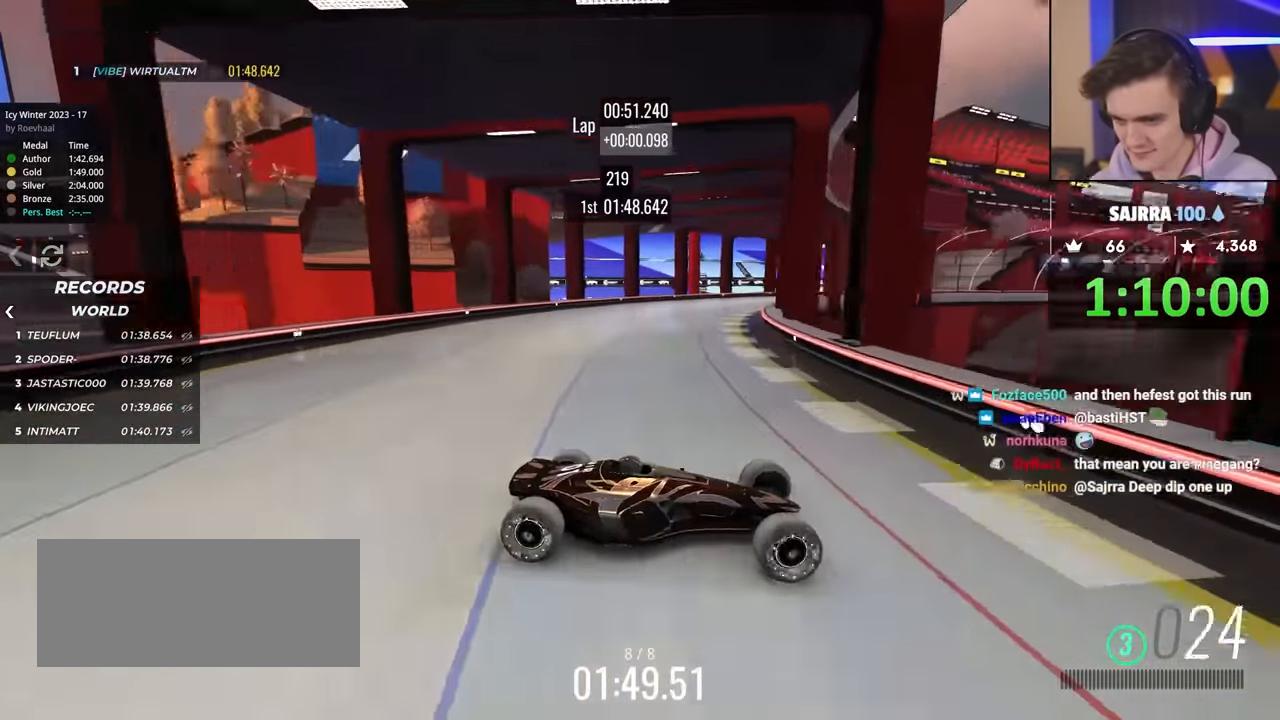
{"keys": ["left", "up"], "events": [[167, "up", "up"], [267, "up", "down"]]}
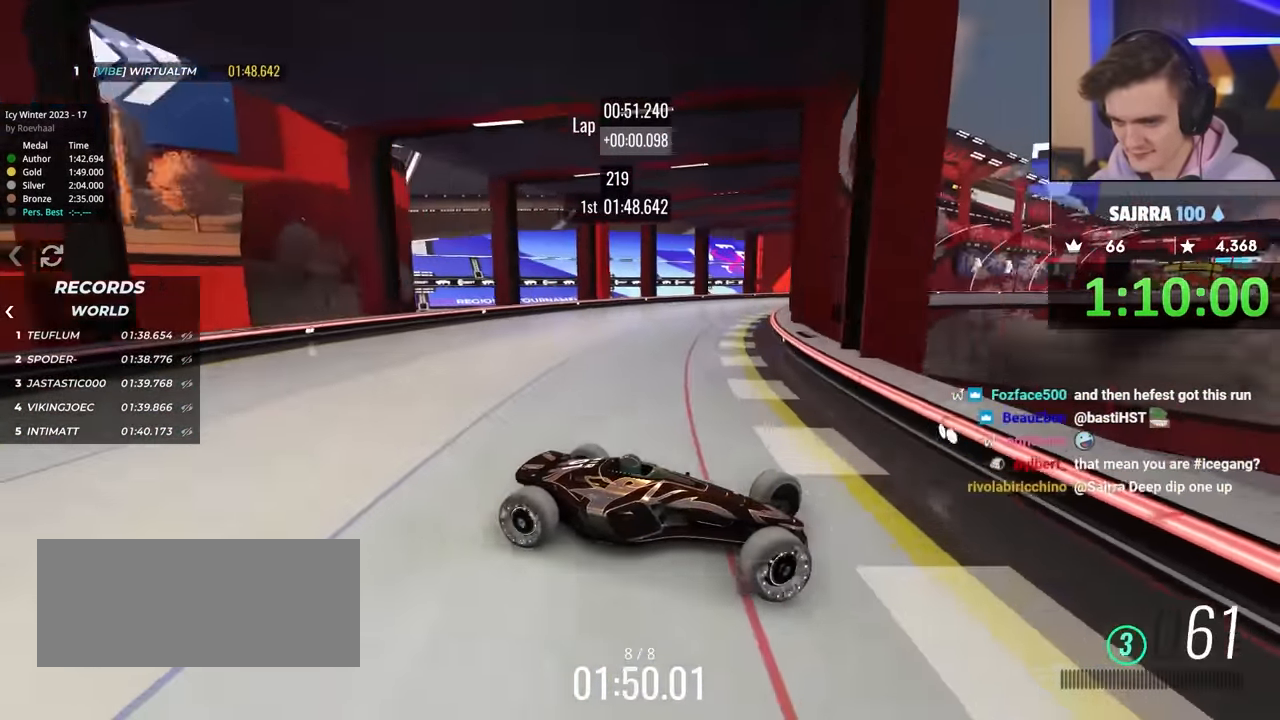
{"keys": ["left"], "events": [[367, "brake", "down"], [417, "brake", "up"], [417, "up", "up"]]}
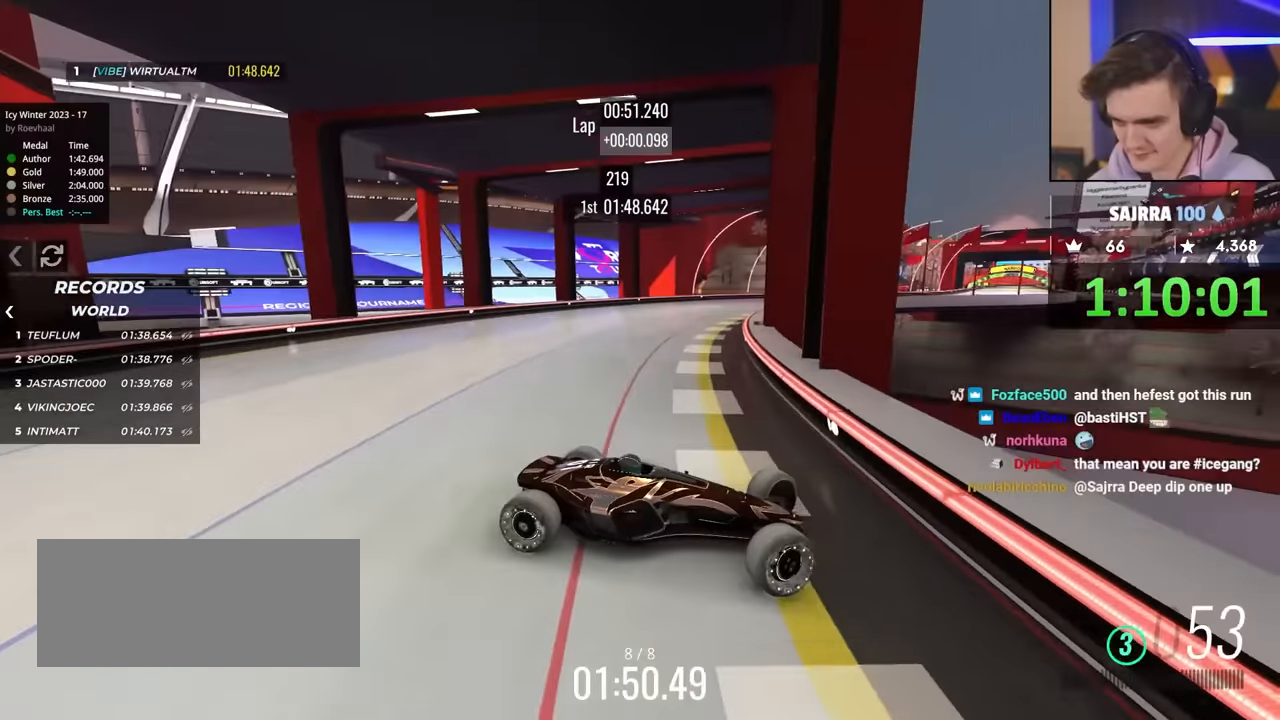
{"keys": ["left", "up"], "events": [[17, "up", "down"]]}
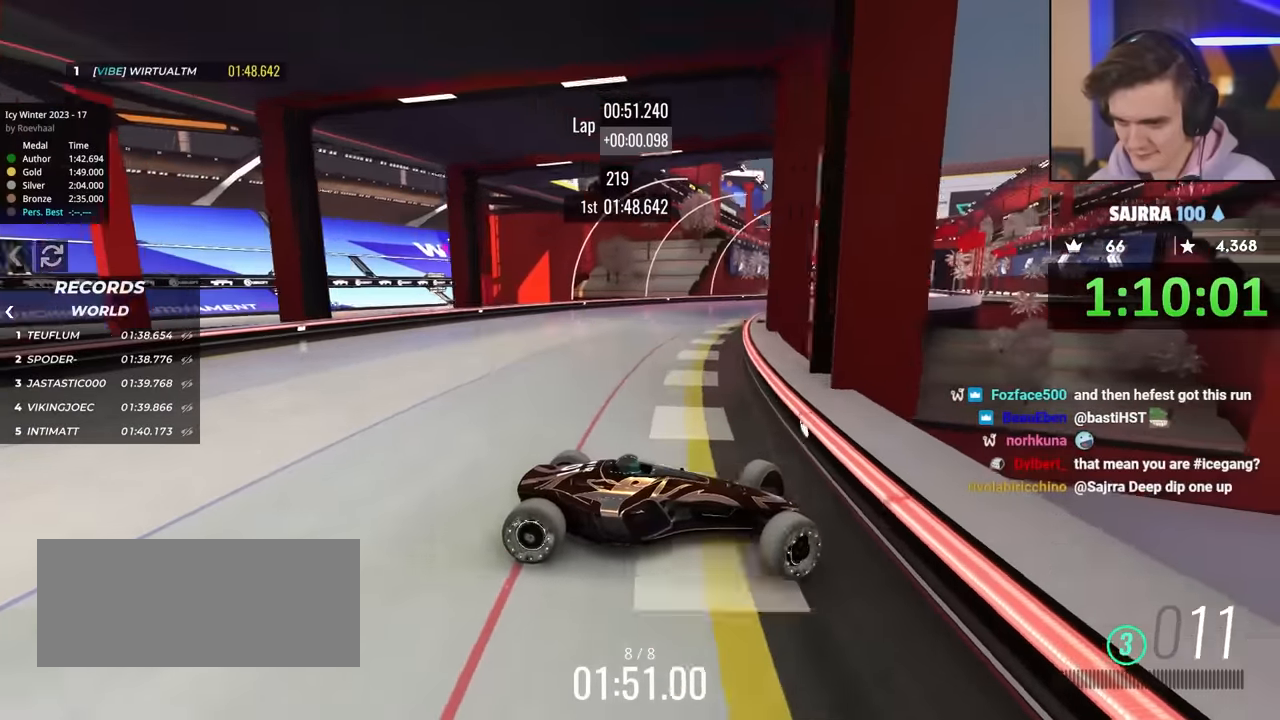
{"keys": ["left", "up"], "events": []}
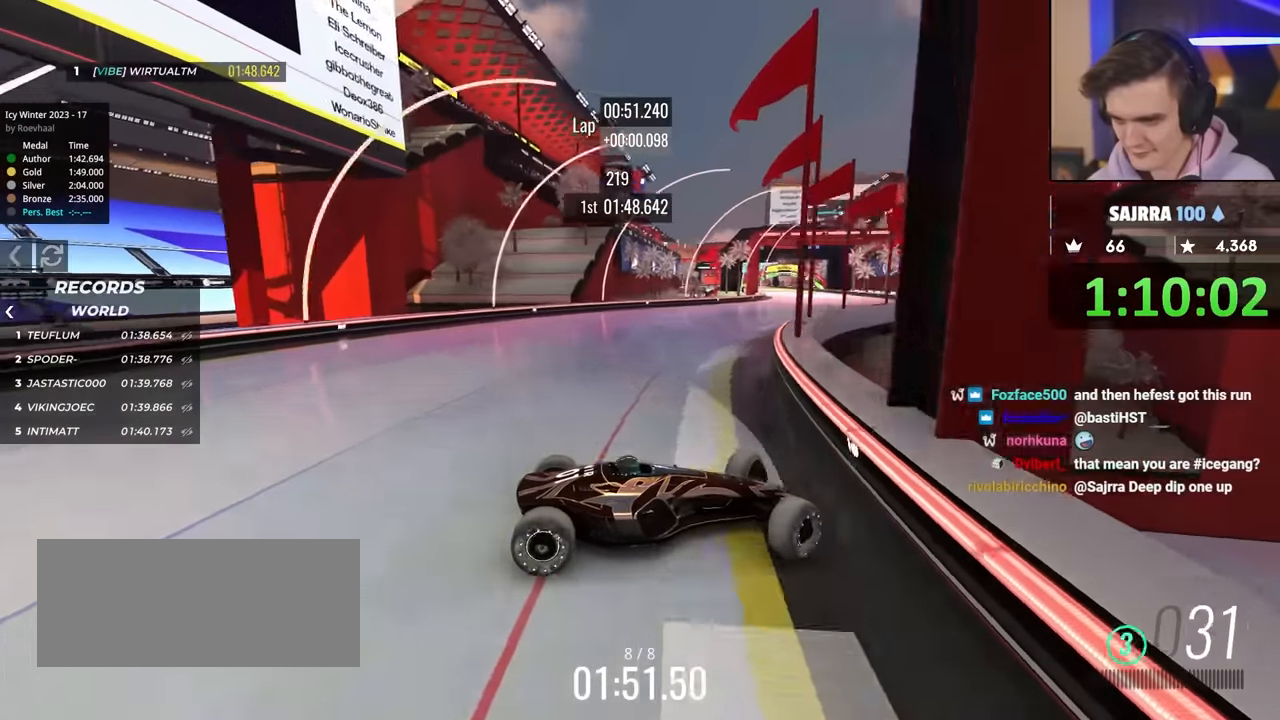
{"keys": ["up"], "events": [[317, "left", "up"]]}
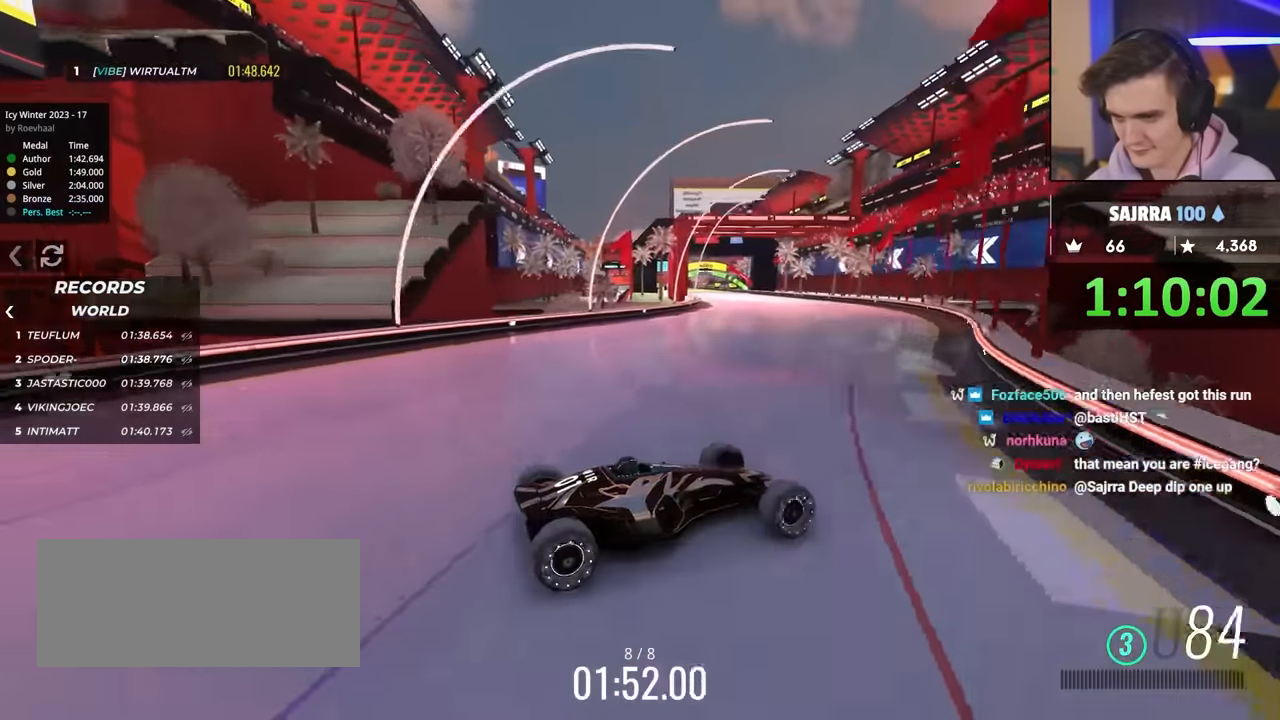
{"keys": ["left", "up"], "events": [[50, "left", "down"], [200, "left", "up"], [317, "left", "down"], [367, "up", "up"], [500, "up", "down"]]}
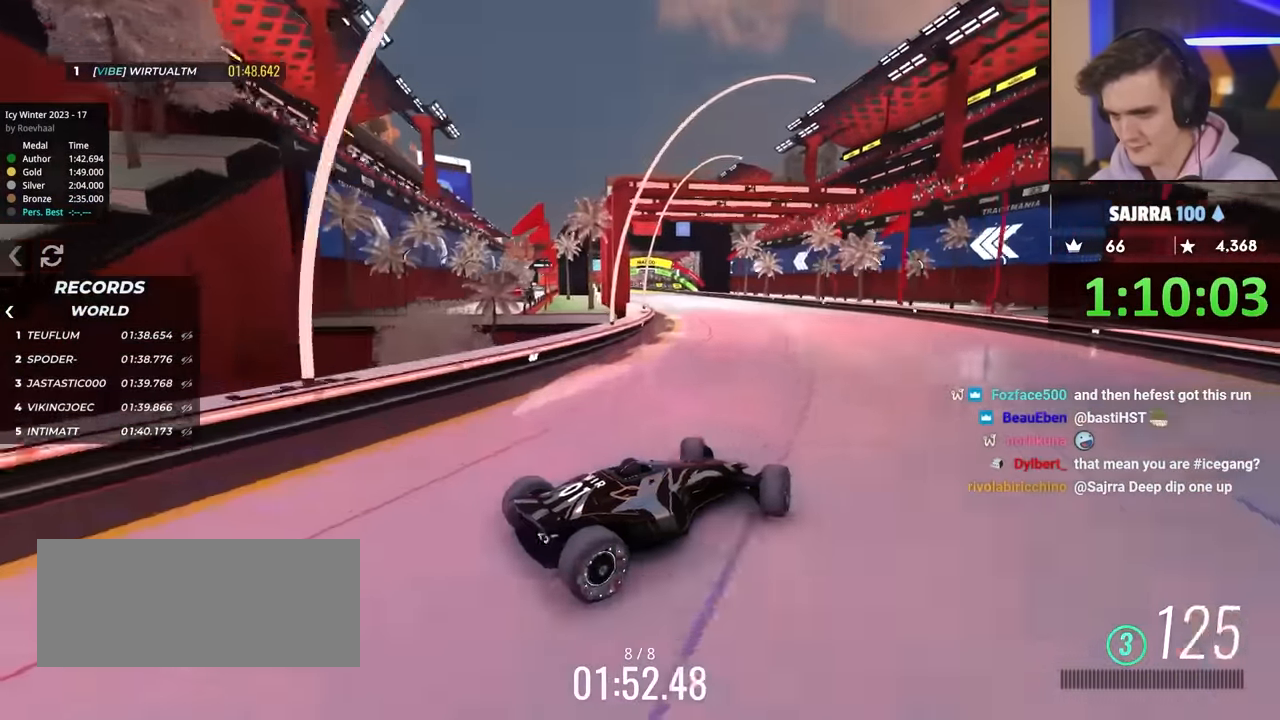
{"keys": ["up"], "events": [[233, "left", "up"]]}
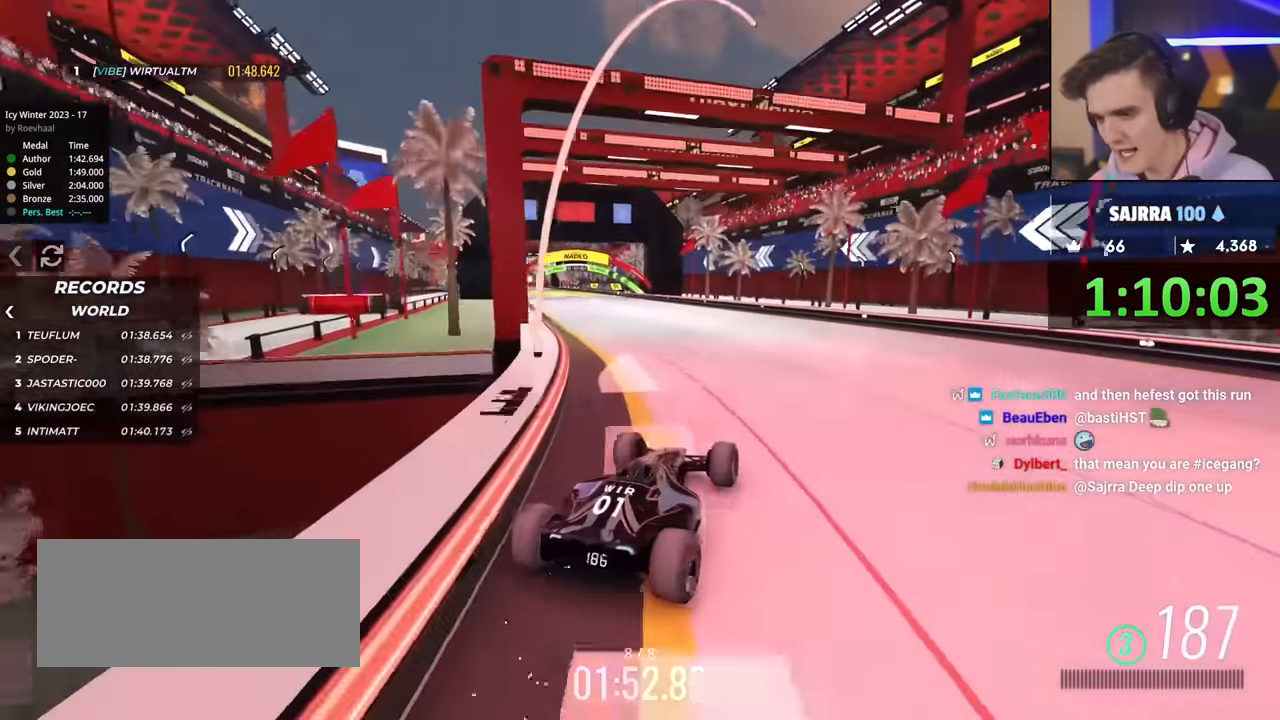
{"keys": ["up"], "events": [[250, "right", "down"], [383, "right", "up"]]}
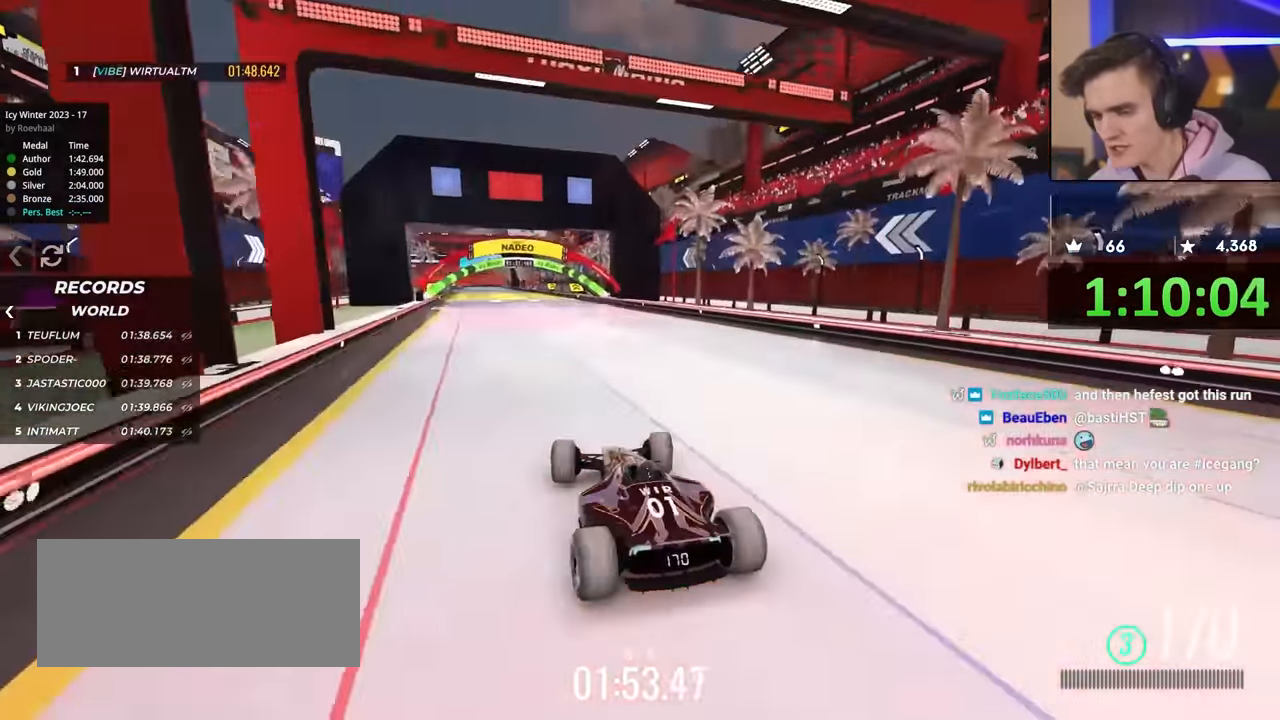
{"keys": ["up"], "events": [[67, "right", "down"], [167, "right", "up"]]}
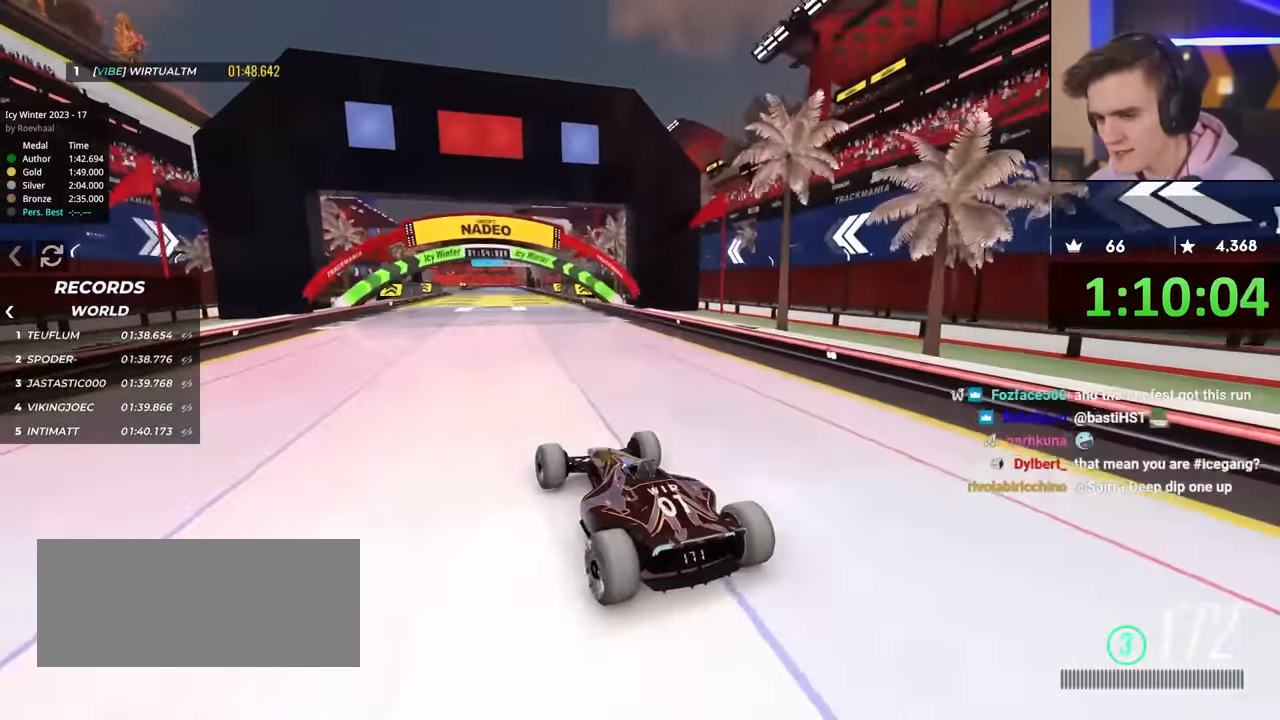
{"keys": ["up"], "events": []}
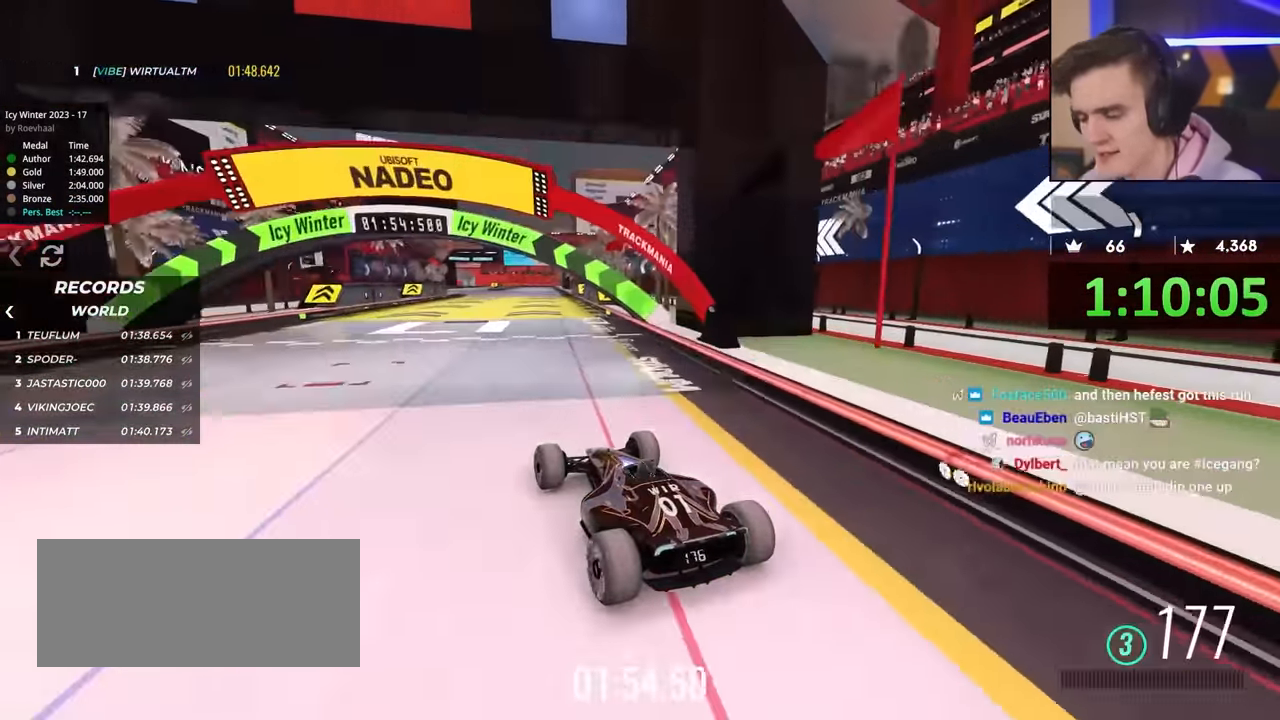
{"keys": ["up"], "events": []}
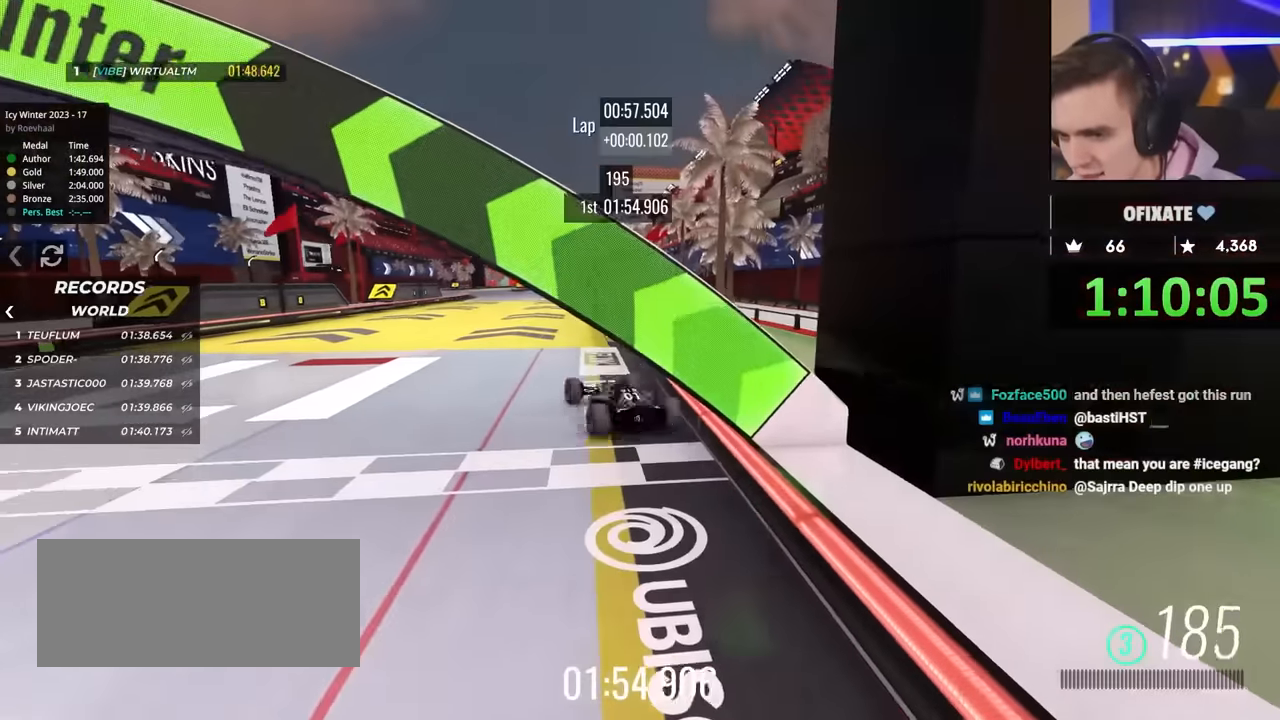
{"keys": [], "events": [[150, "up", "up"]]}